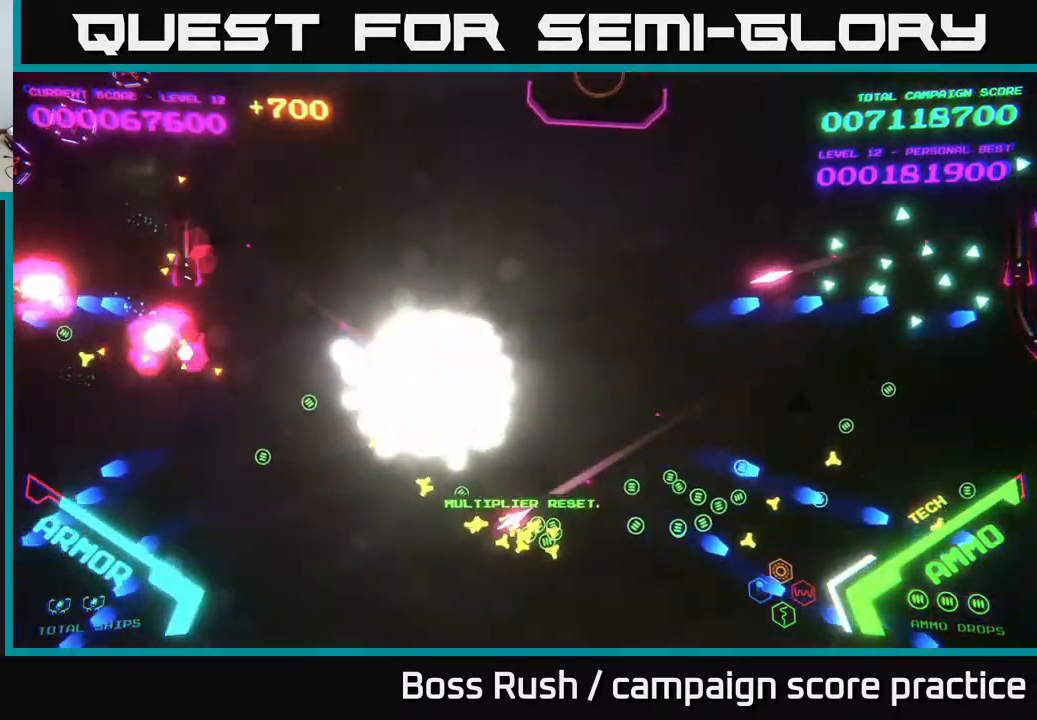
Gameplay with a controller (Xbox layout); each line is a JSON object with the inputs held at the frame after it. "events" lists button and stick changes between this image and that frame as [ms after this image, input, new state], when the widget could be followed in between.
{"buttons": [], "left_stick": "center", "right_stick": "center", "events": [[83, "B", "up"], [150, "B", "down"], [150, "left_stick", "center"], [233, "B", "up"], [367, "START", "down"], [500, "START", "up"]]}
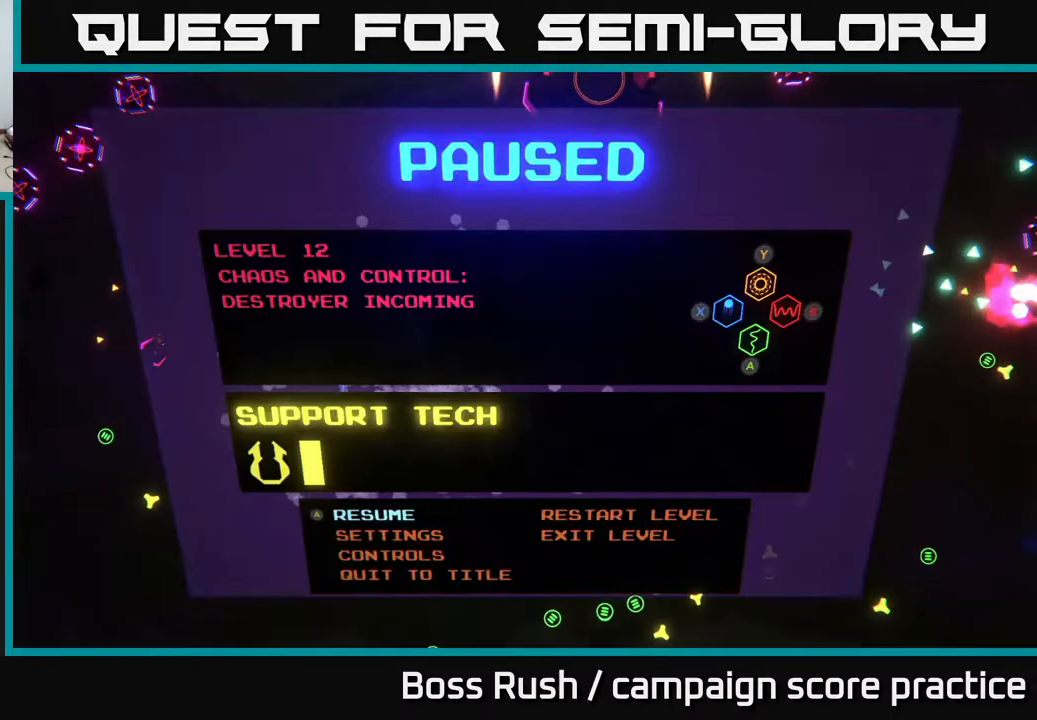
{"buttons": [], "left_stick": "center", "right_stick": "center", "events": [[67, "left_stick", "right"], [150, "A", "down"], [233, "A", "up"], [233, "left_stick", "left"], [367, "A", "down"], [417, "A", "up"], [433, "left_stick", "center"]]}
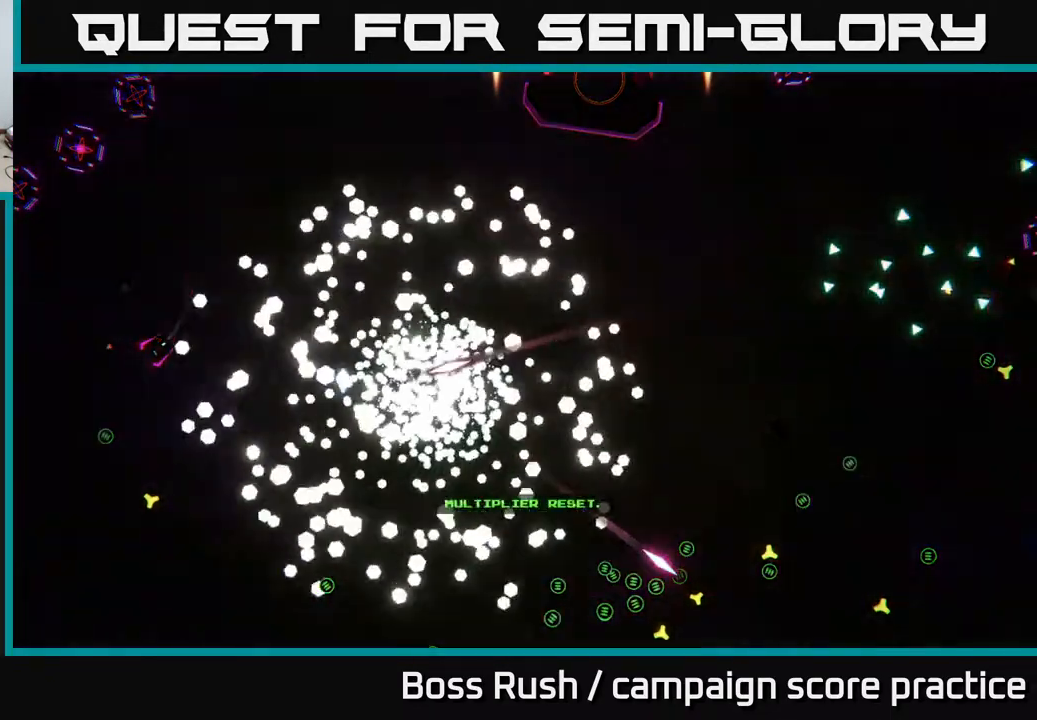
{"buttons": [], "left_stick": "center", "right_stick": "center", "events": []}
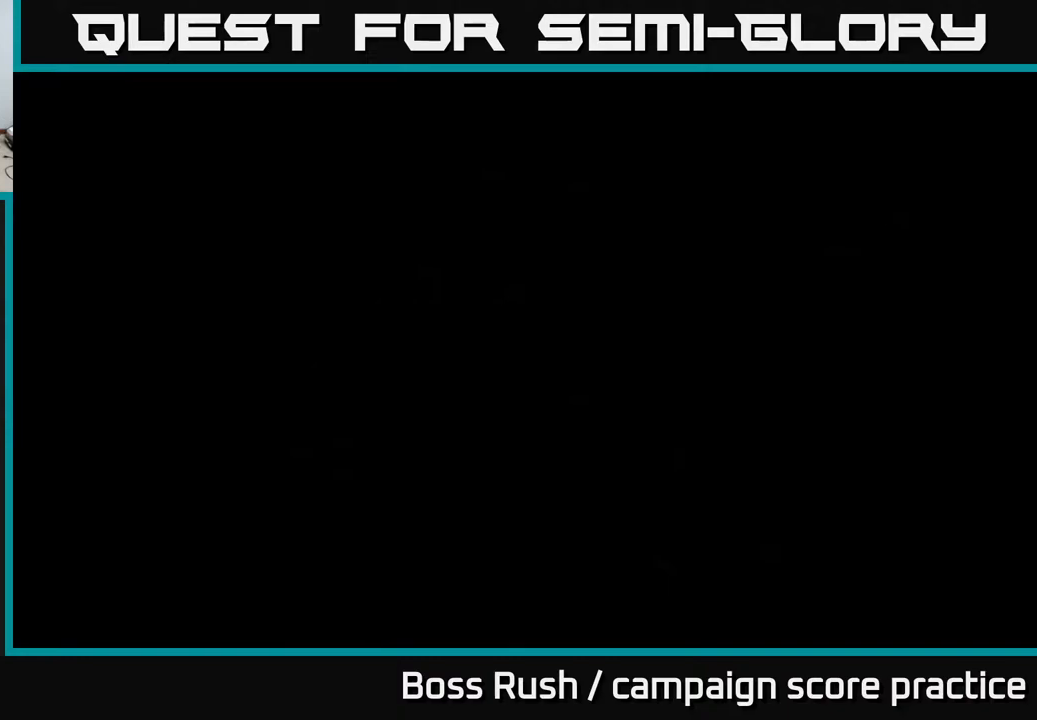
{"buttons": [], "left_stick": "center", "right_stick": "center", "events": [[67, "L2", "down"], [117, "L2", "up"], [133, "left_stick", "left"], [200, "left_stick", "center"]]}